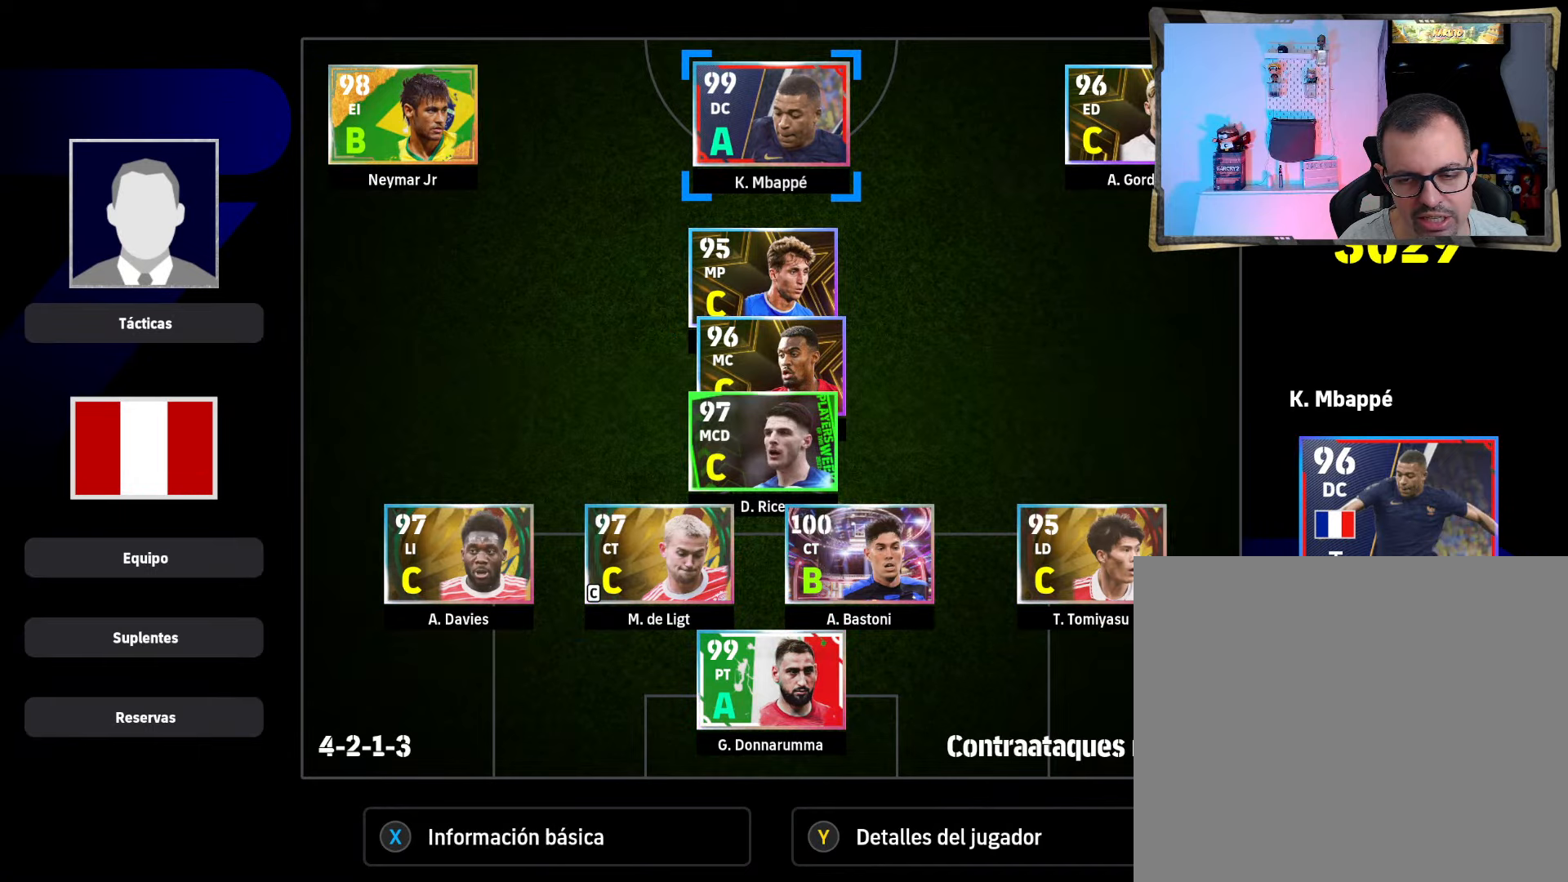
Gameplay with a controller (PlayStation layout); each line is a JSON object with the inputs held at the frame after it (dt_ms = milliseconds from this image to that frame). "events" lists button and stick changes between this image and that frame as [ms after this image, input, new state], when the widget could be followed in between.
{"dt_ms": 67, "buttons": ["DPAD_DOWN"], "left_stick": "center", "right_stick": "center", "events": [[67, "DPAD_DOWN", "down"]]}
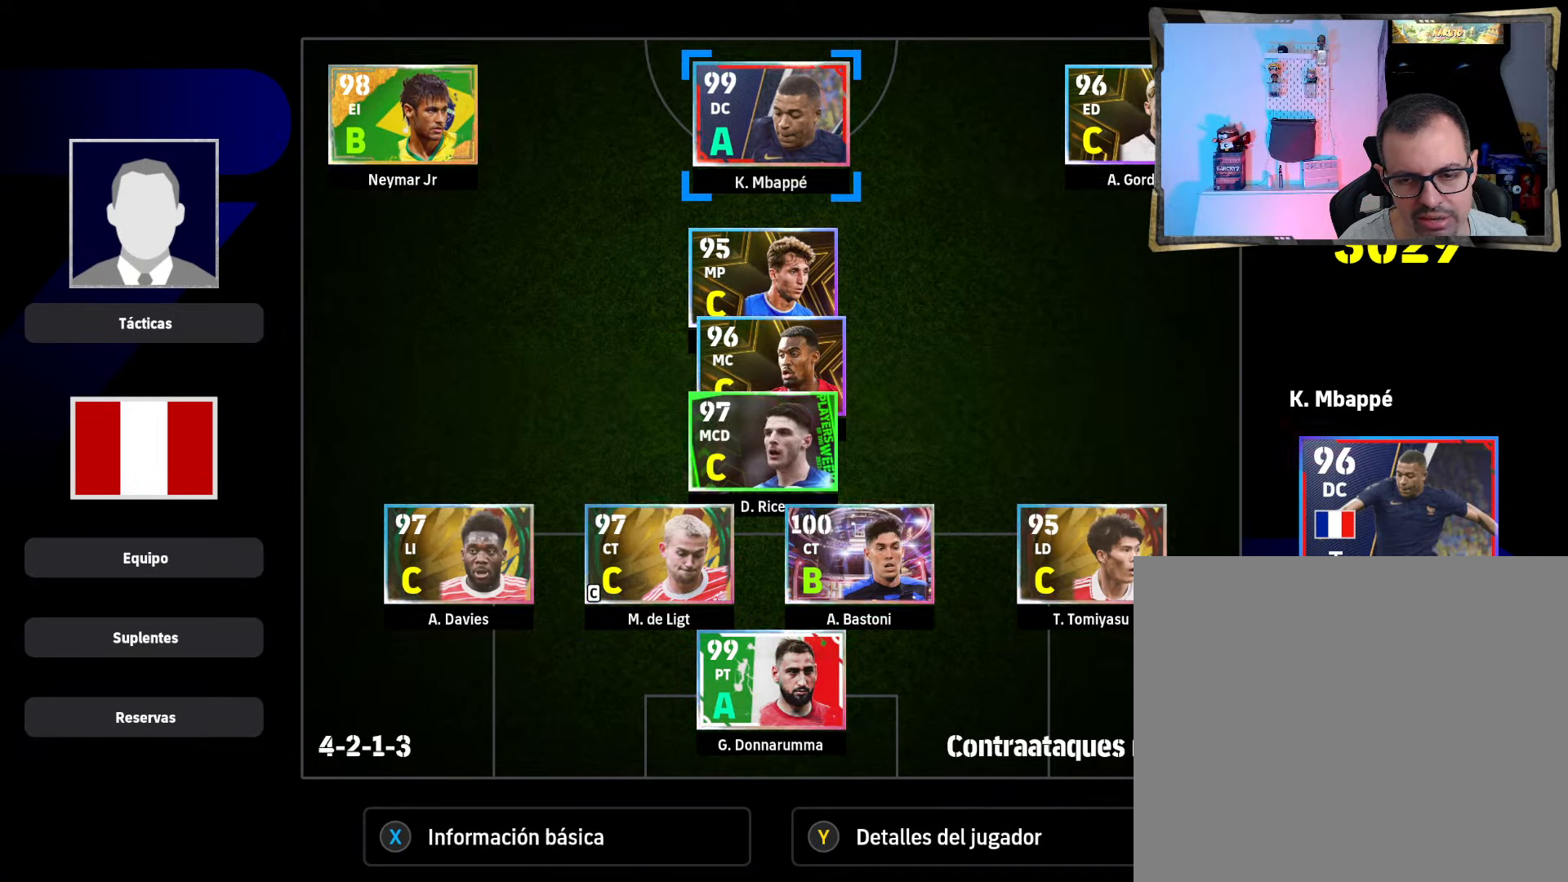
{"dt_ms": 500, "buttons": [], "left_stick": "center", "right_stick": "center", "events": [[100, "DPAD_DOWN", "up"], [200, "DPAD_DOWN", "down"], [266, "DPAD_DOWN", "up"], [333, "DPAD_DOWN", "down"], [433, "DPAD_DOWN", "up"]]}
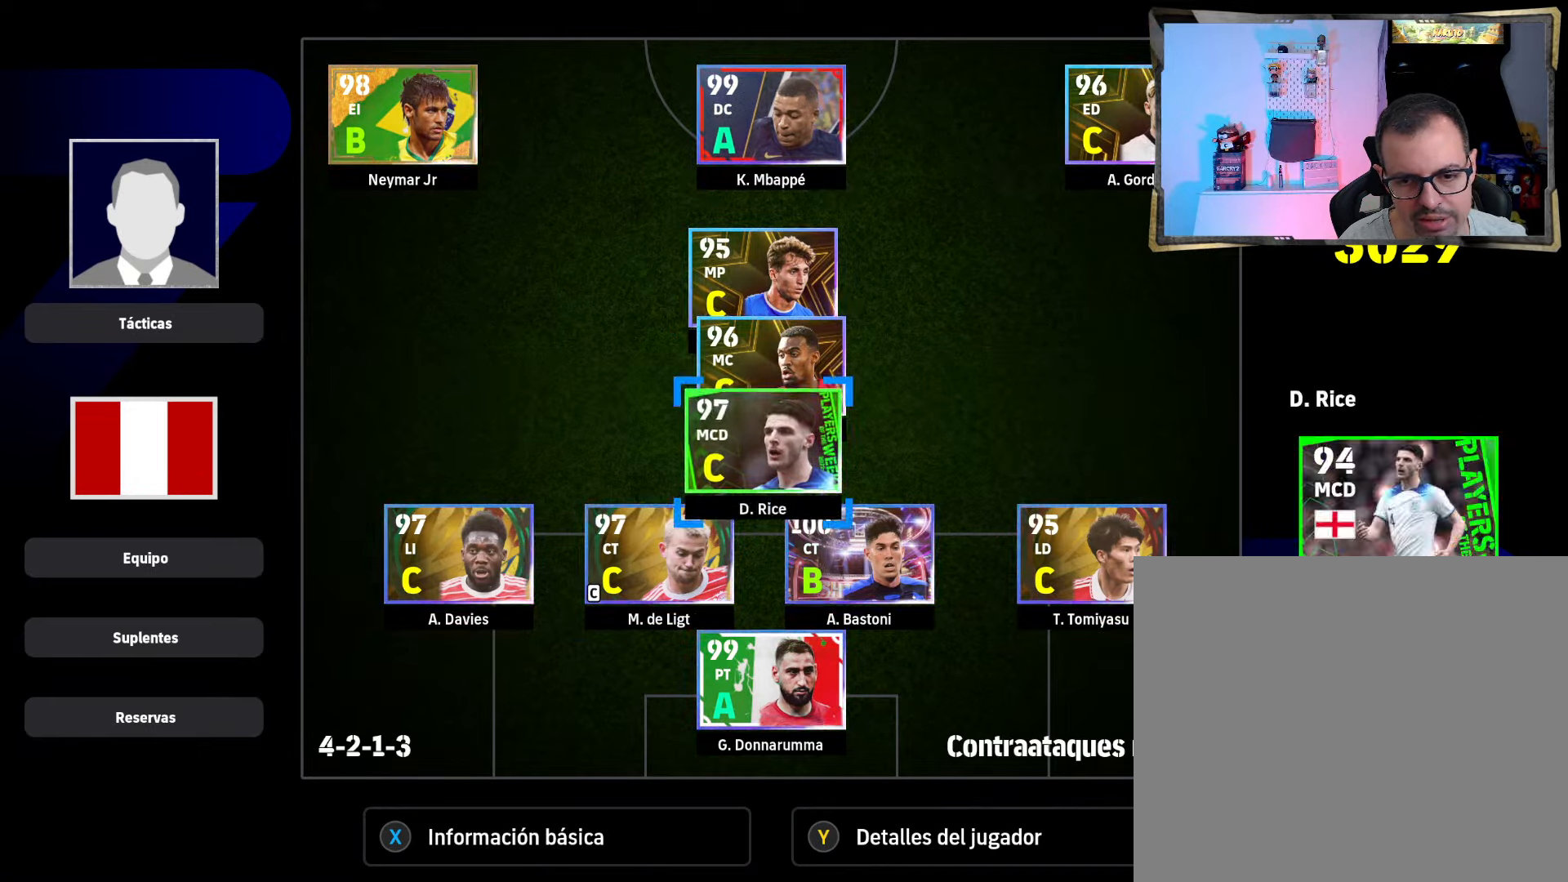
{"dt_ms": 500, "buttons": [], "left_stick": "center", "right_stick": "center", "events": [[166, "DPAD_DOWN", "down"], [333, "DPAD_DOWN", "up"]]}
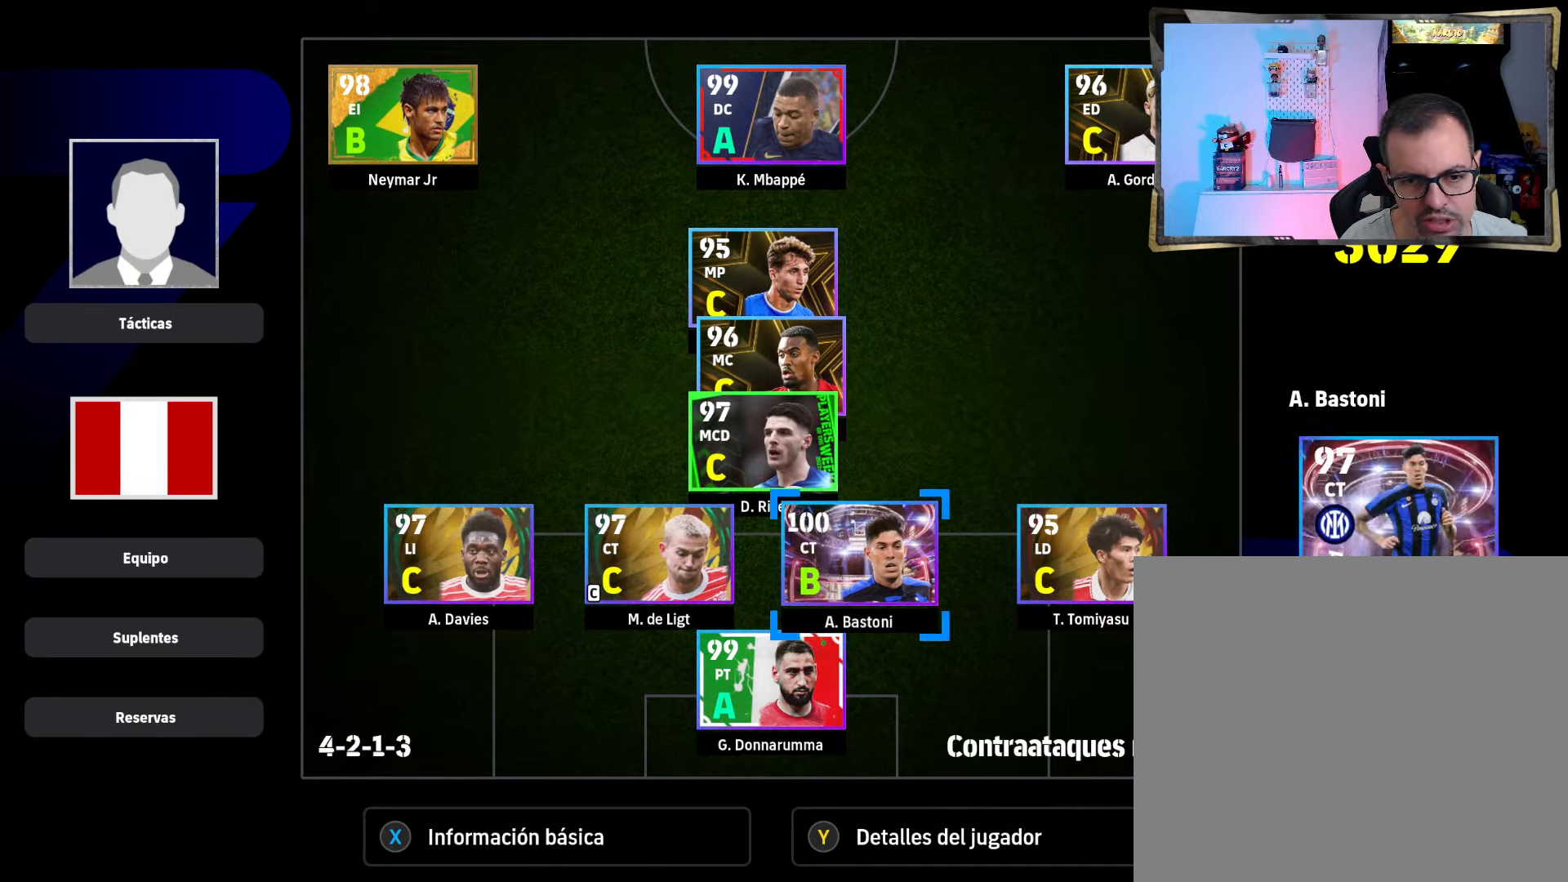
{"dt_ms": 500, "buttons": [], "left_stick": "center", "right_stick": "center", "events": [[66, "DPAD_LEFT", "down"], [200, "DPAD_LEFT", "up"], [300, "DPAD_LEFT", "down"], [400, "DPAD_LEFT", "up"]]}
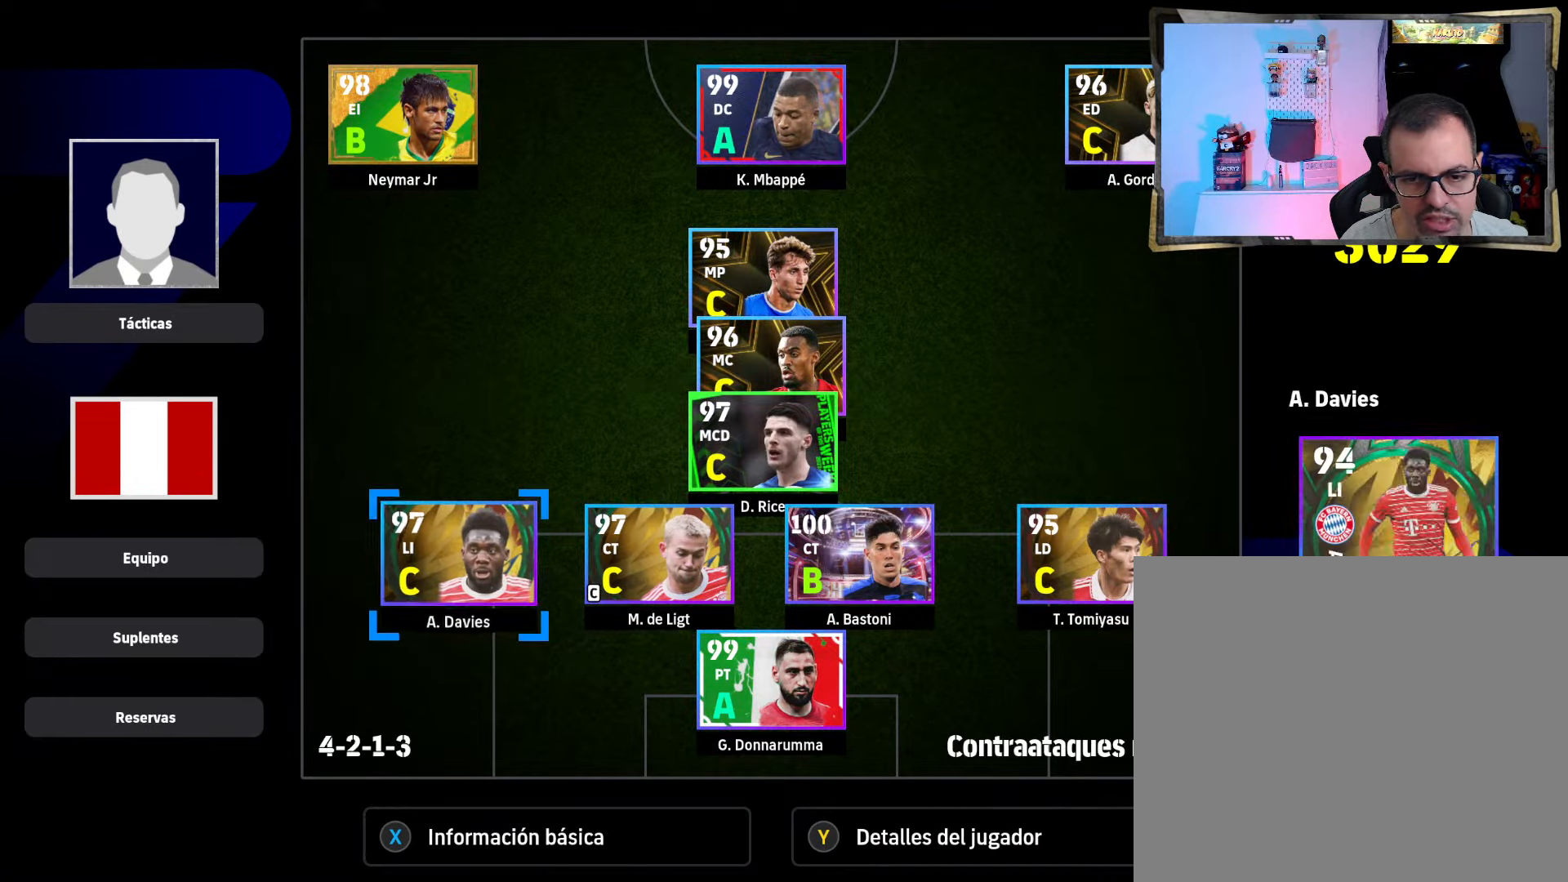
{"dt_ms": 500, "buttons": [], "left_stick": "center", "right_stick": "center", "events": [[33, "DPAD_LEFT", "down"], [100, "DPAD_LEFT", "up"]]}
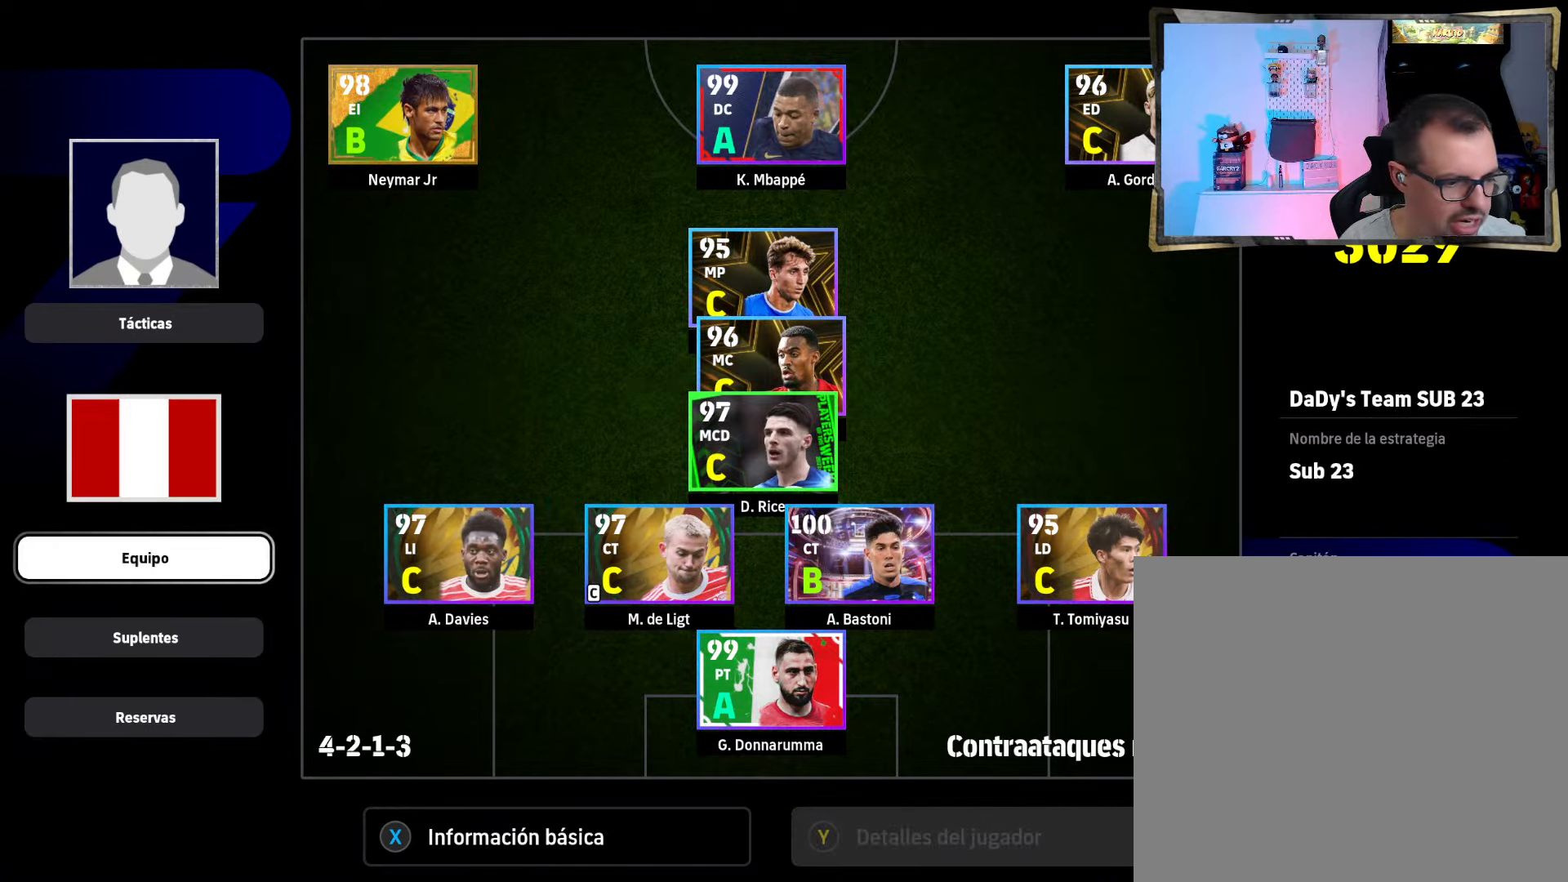
{"dt_ms": 500, "buttons": ["DPAD_DOWN"], "left_stick": "center", "right_stick": "center", "events": [[433, "DPAD_DOWN", "down"]]}
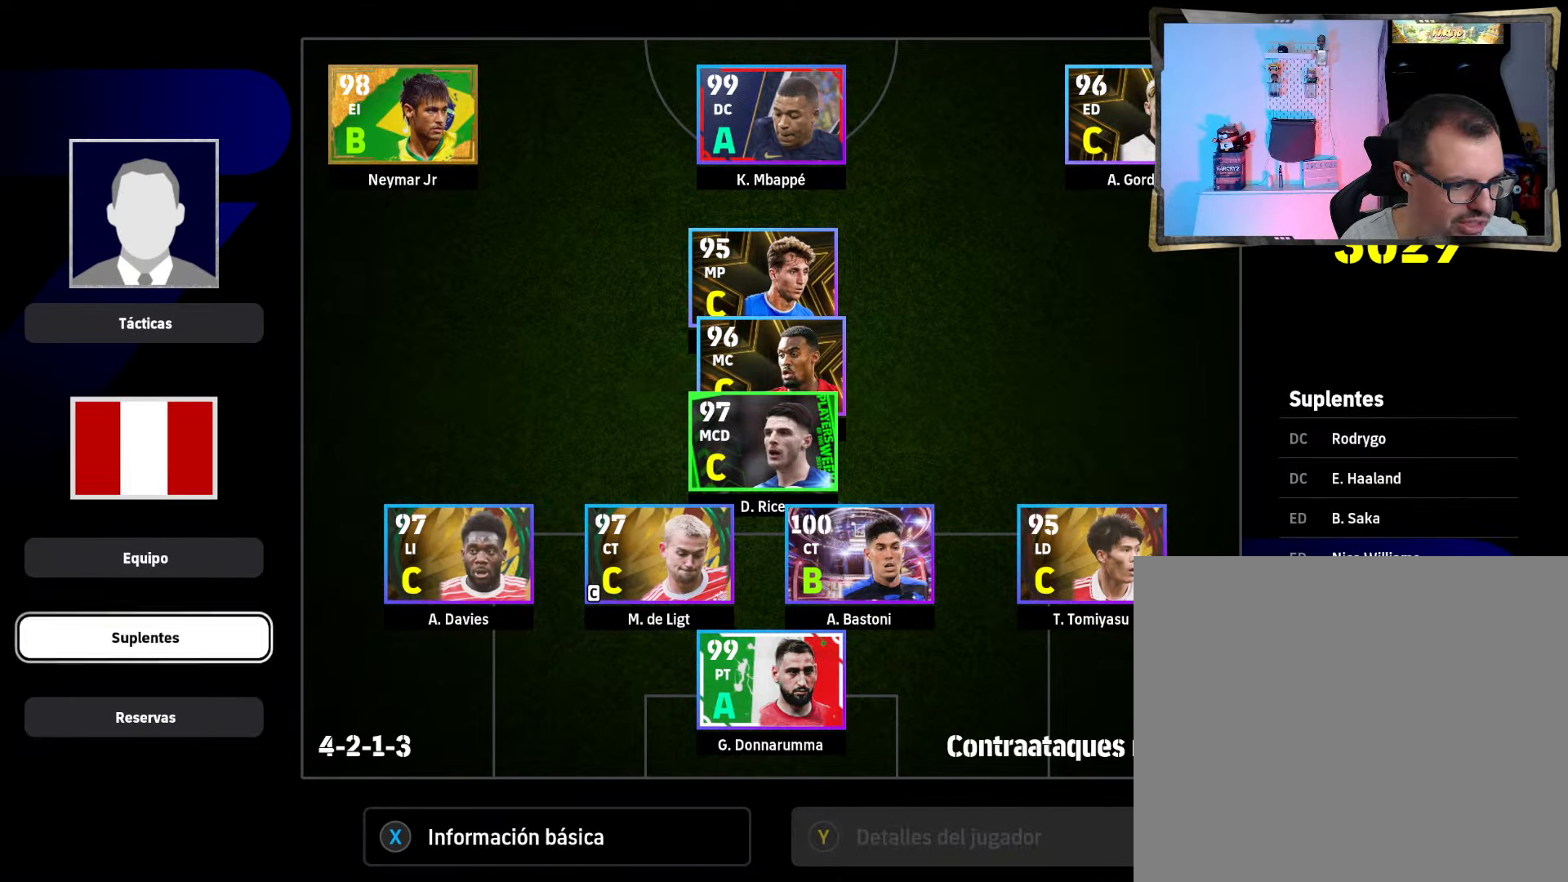
{"dt_ms": 500, "buttons": [], "left_stick": "center", "right_stick": "center", "events": [[33, "DPAD_DOWN", "up"]]}
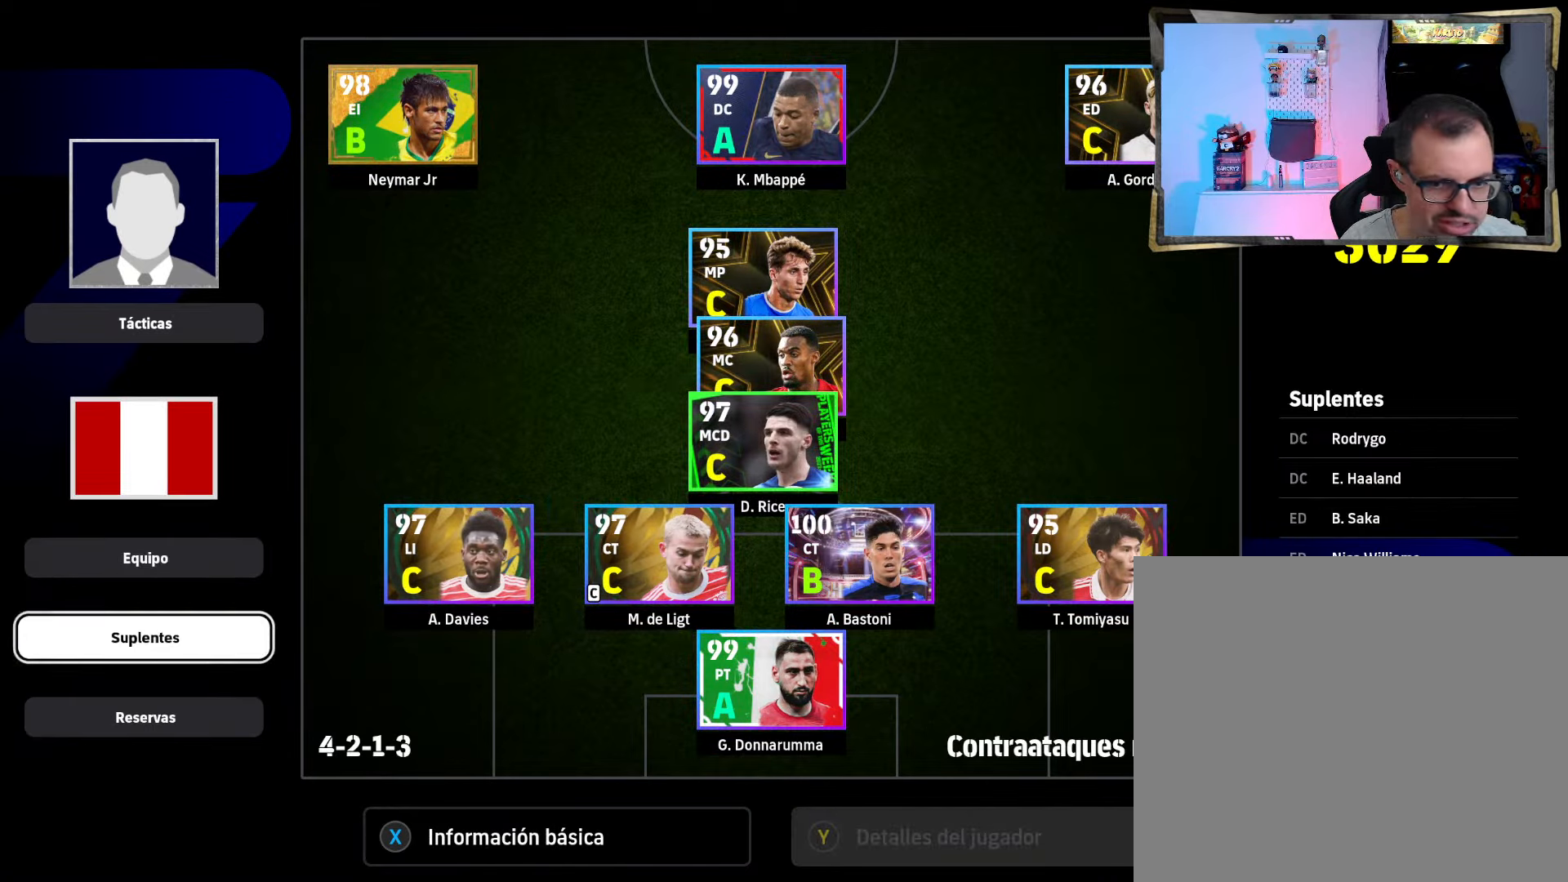
{"dt_ms": 500, "buttons": [], "left_stick": "center", "right_stick": "center", "events": [[166, "DPAD_RIGHT", "down"], [266, "DPAD_RIGHT", "up"], [333, "DPAD_RIGHT", "down"], [466, "DPAD_RIGHT", "up"]]}
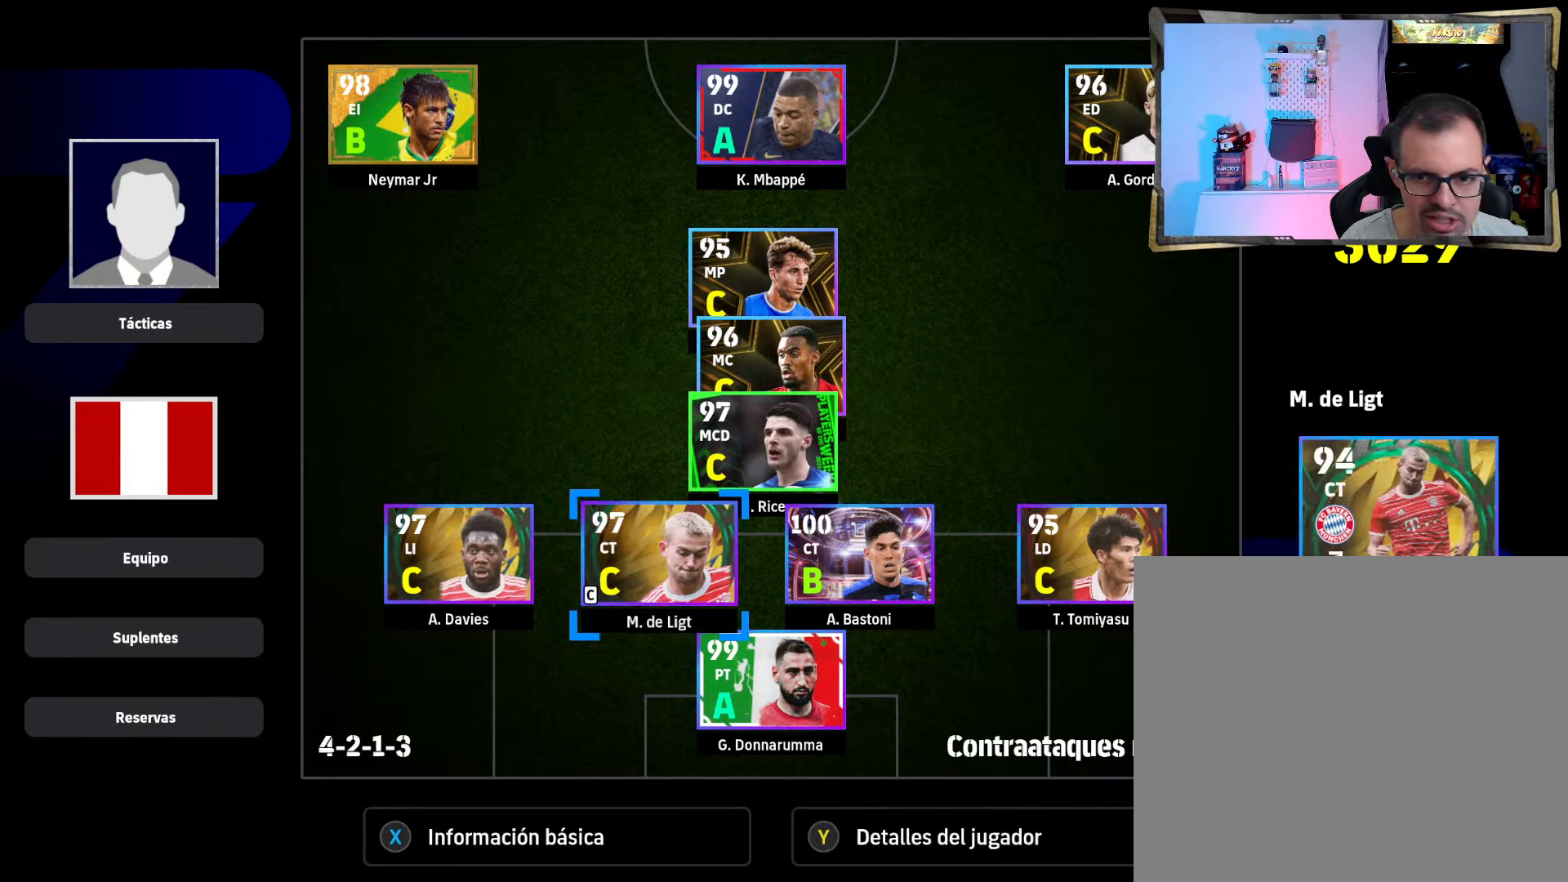
{"dt_ms": 500, "buttons": [], "left_stick": "center", "right_stick": "center", "events": [[166, "DPAD_UP", "down"], [266, "DPAD_UP", "up"], [366, "DPAD_UP", "down"], [466, "DPAD_UP", "up"]]}
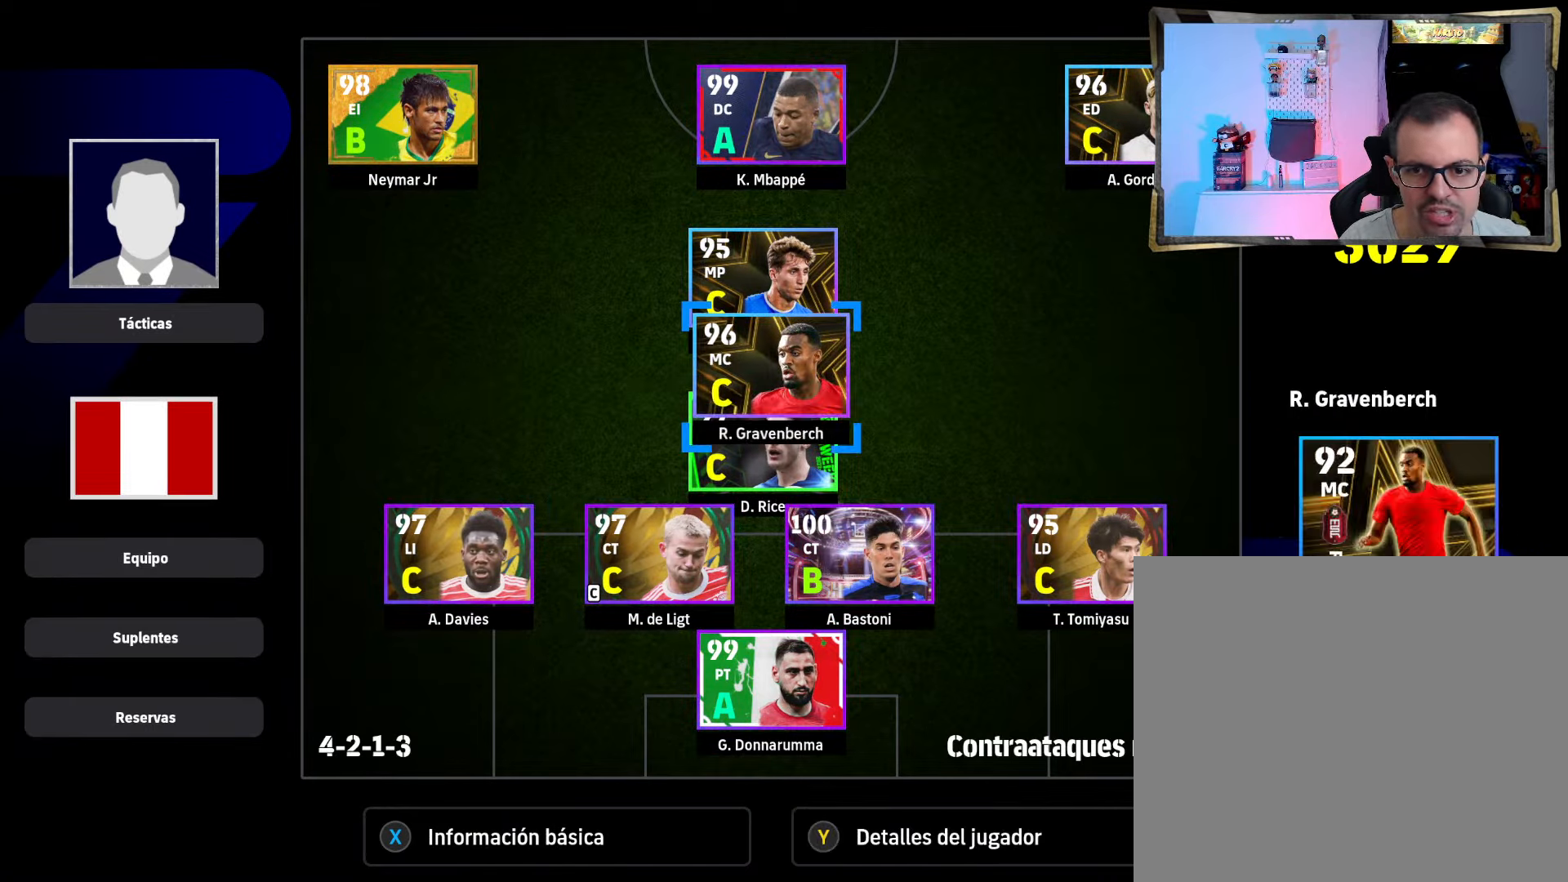
{"dt_ms": 500, "buttons": [], "left_stick": "center", "right_stick": "center", "events": [[200, "TRIANGLE", "down"], [366, "TRIANGLE", "up"]]}
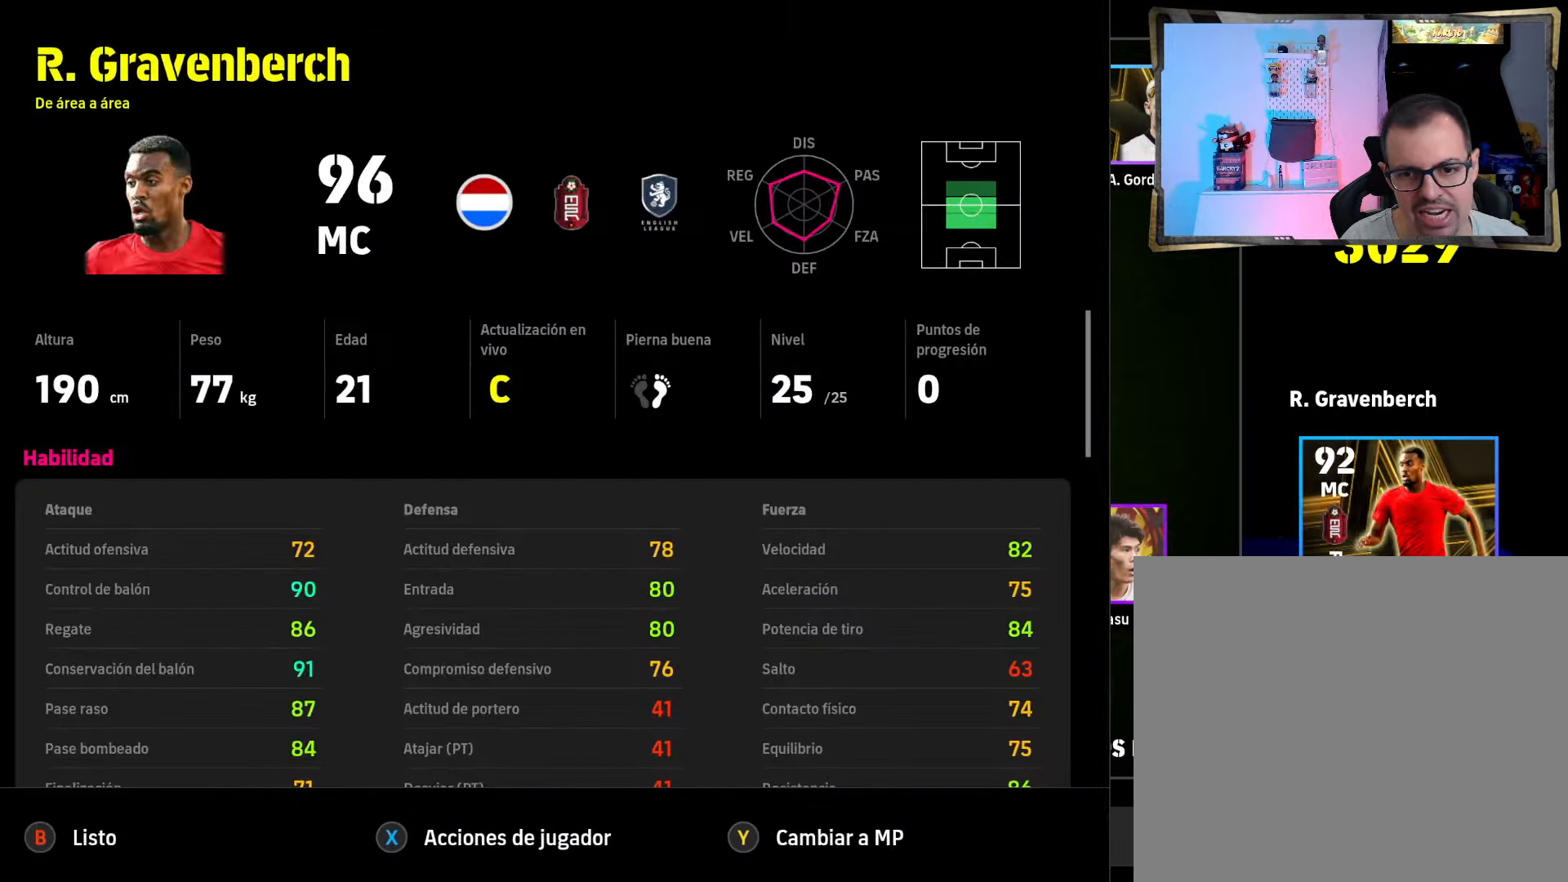
{"dt_ms": 500, "buttons": [], "left_stick": "center", "right_stick": "center", "events": []}
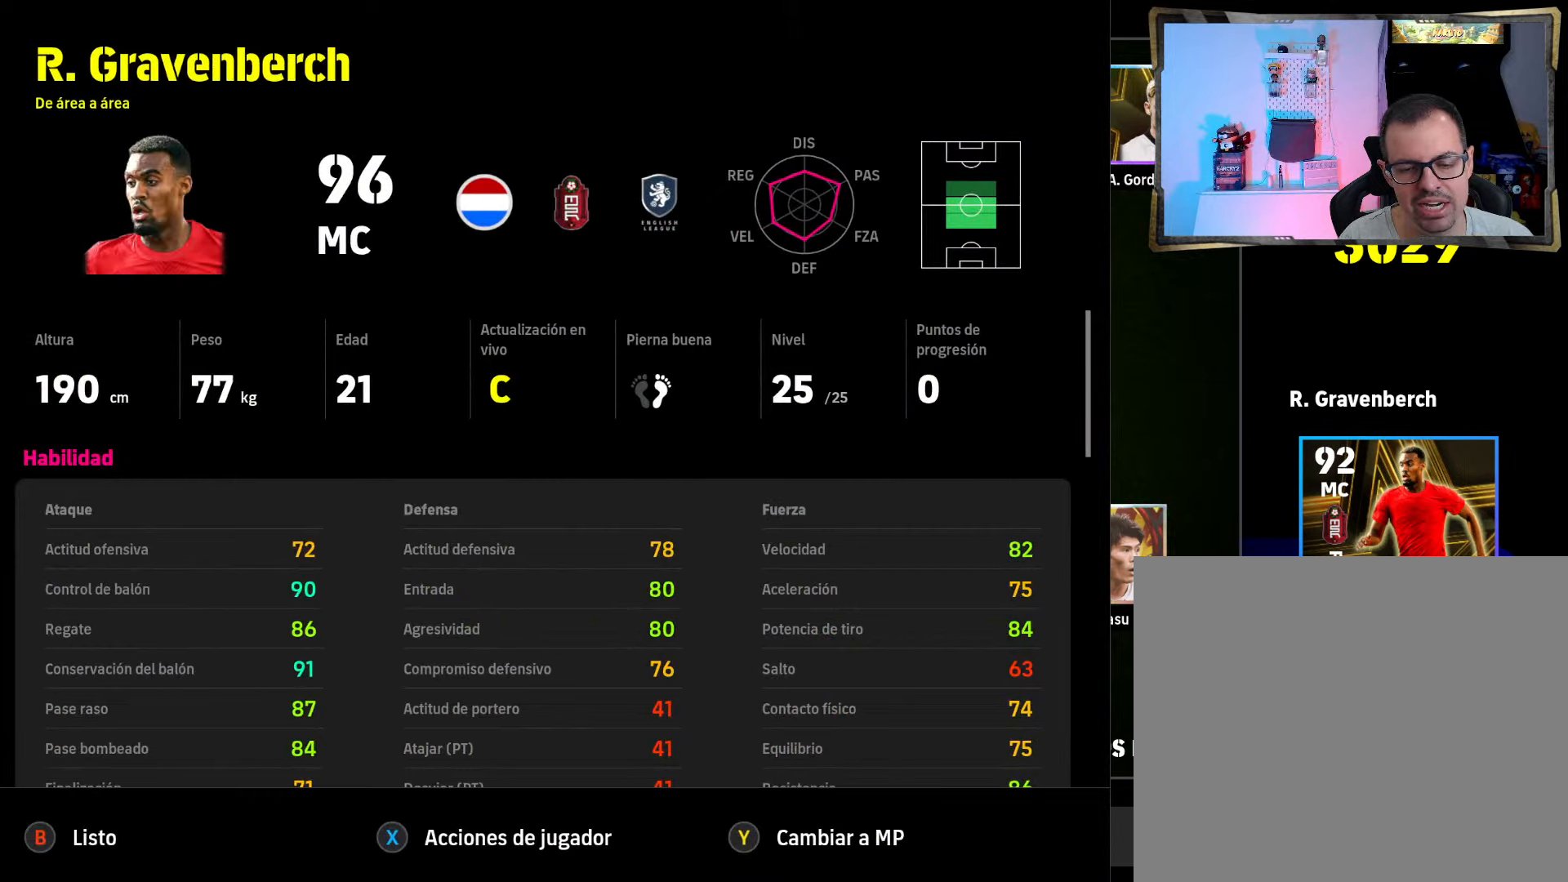
{"dt_ms": 500, "buttons": [], "left_stick": "center", "right_stick": "center", "events": []}
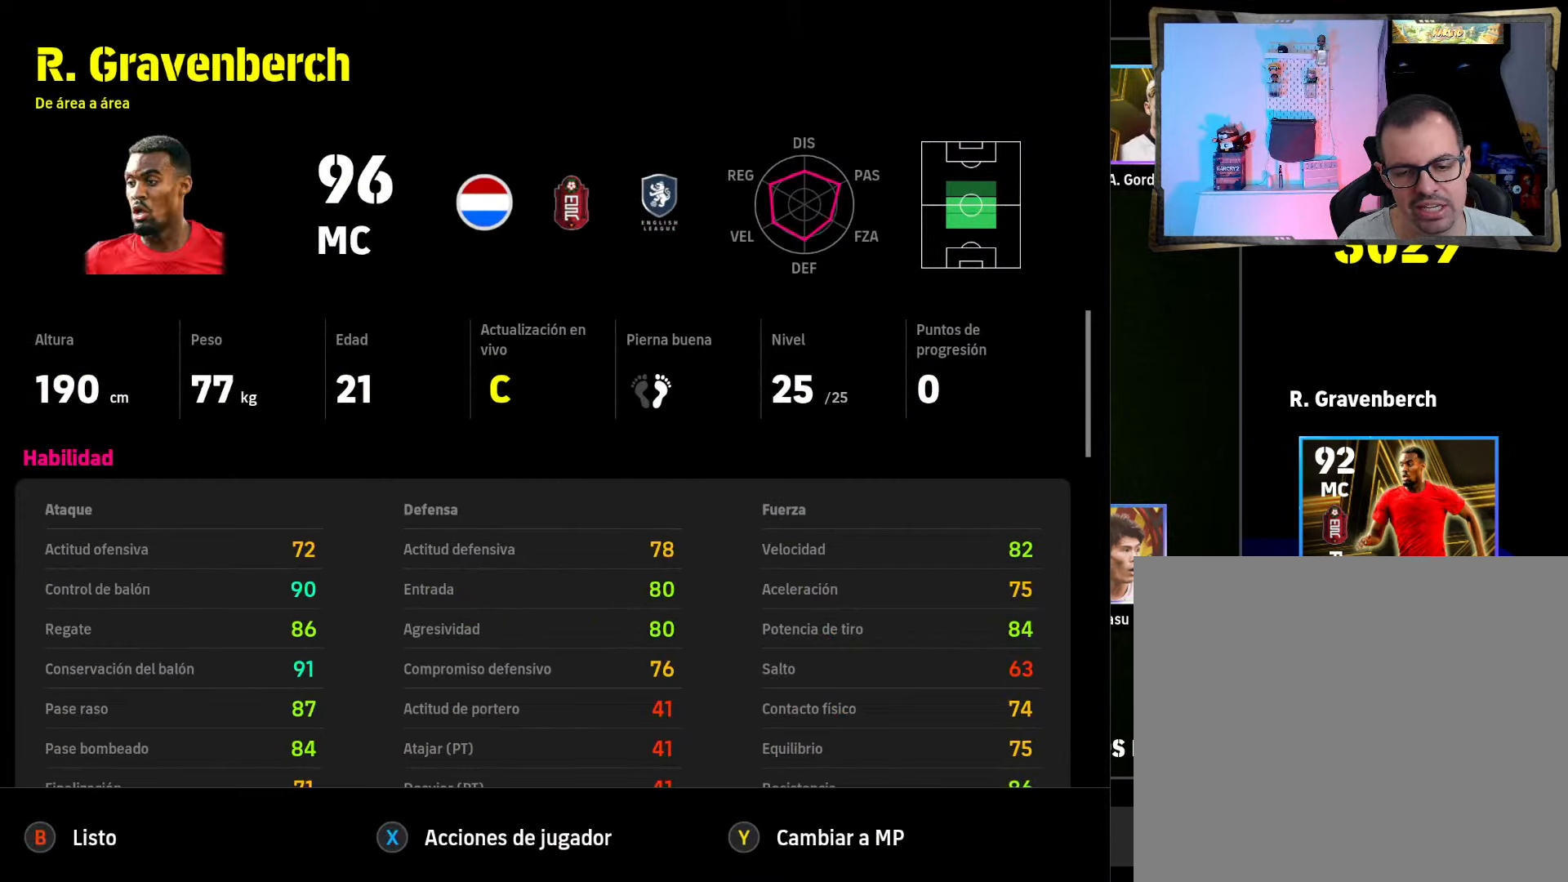
{"dt_ms": 500, "buttons": [], "left_stick": "center", "right_stick": "center", "events": []}
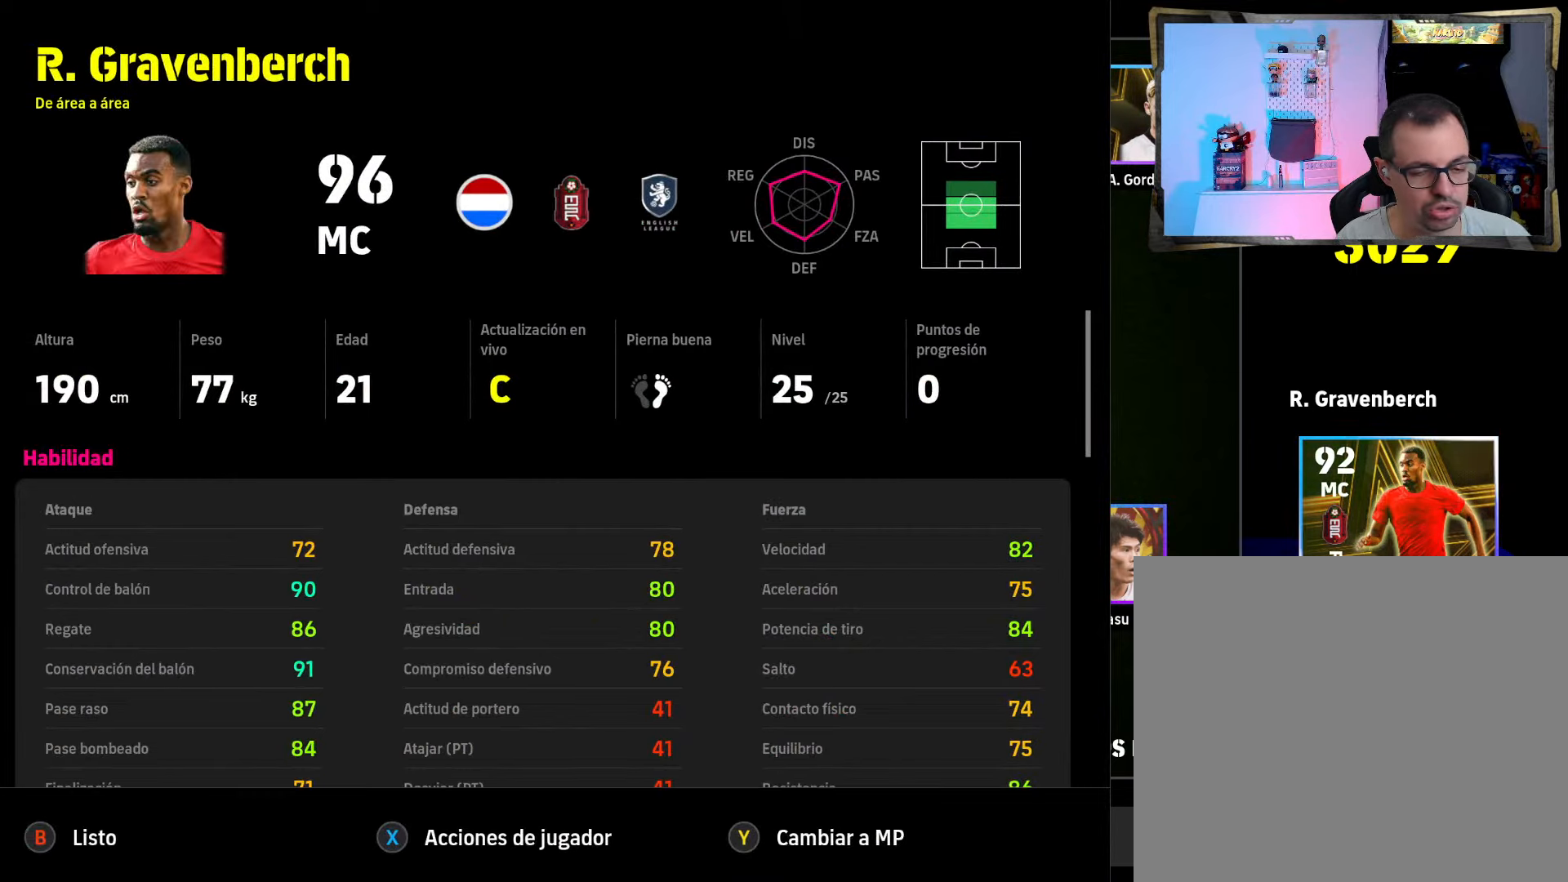
{"dt_ms": 500, "buttons": [], "left_stick": "center", "right_stick": "center", "events": []}
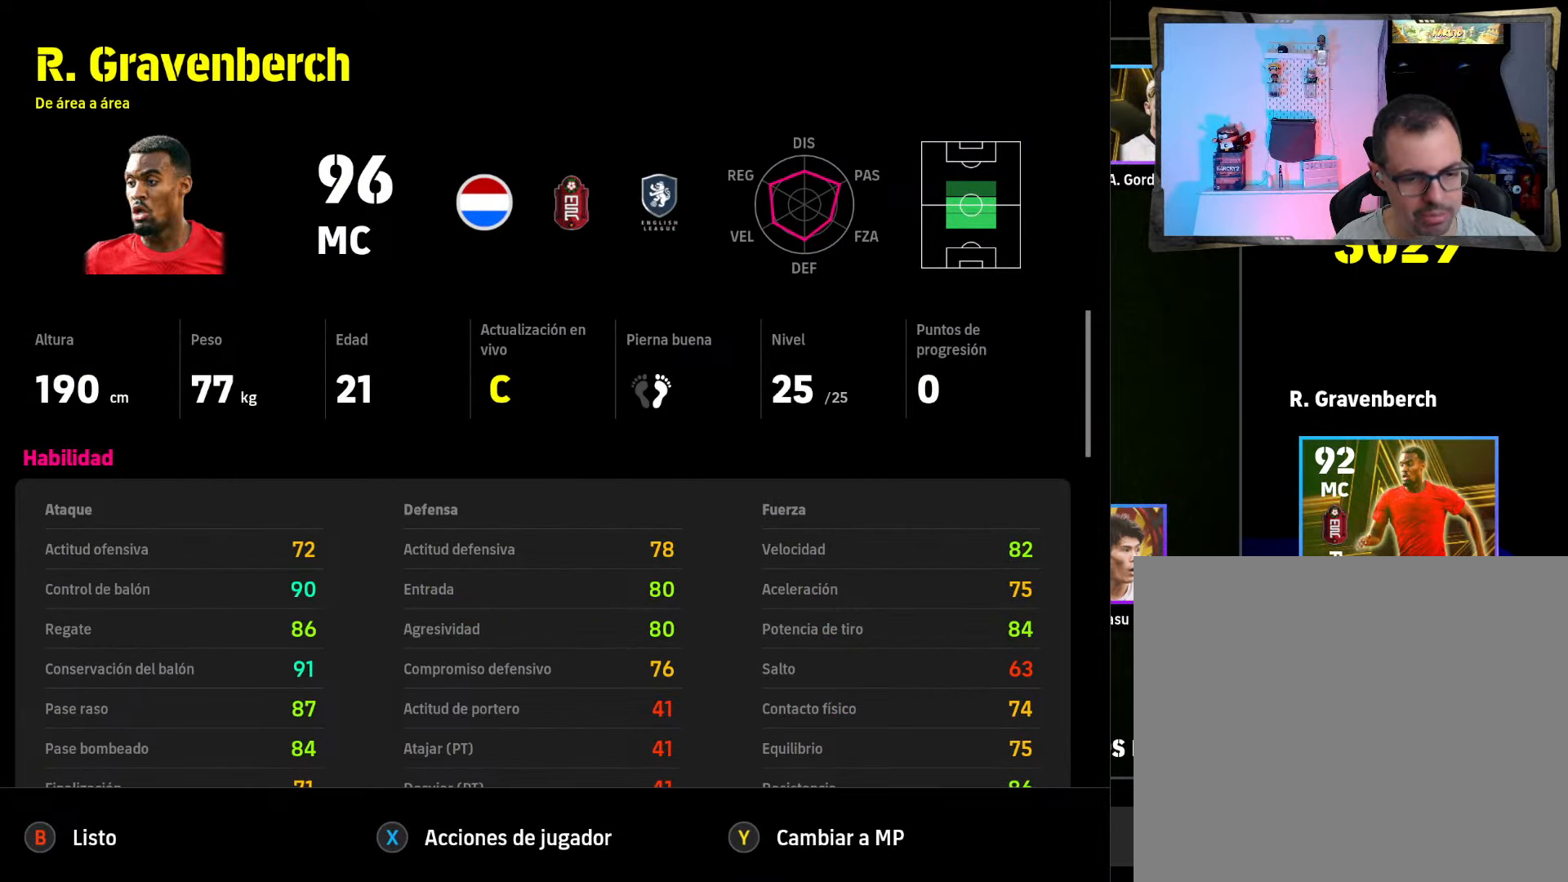
{"dt_ms": 500, "buttons": [], "left_stick": "center", "right_stick": "center", "events": []}
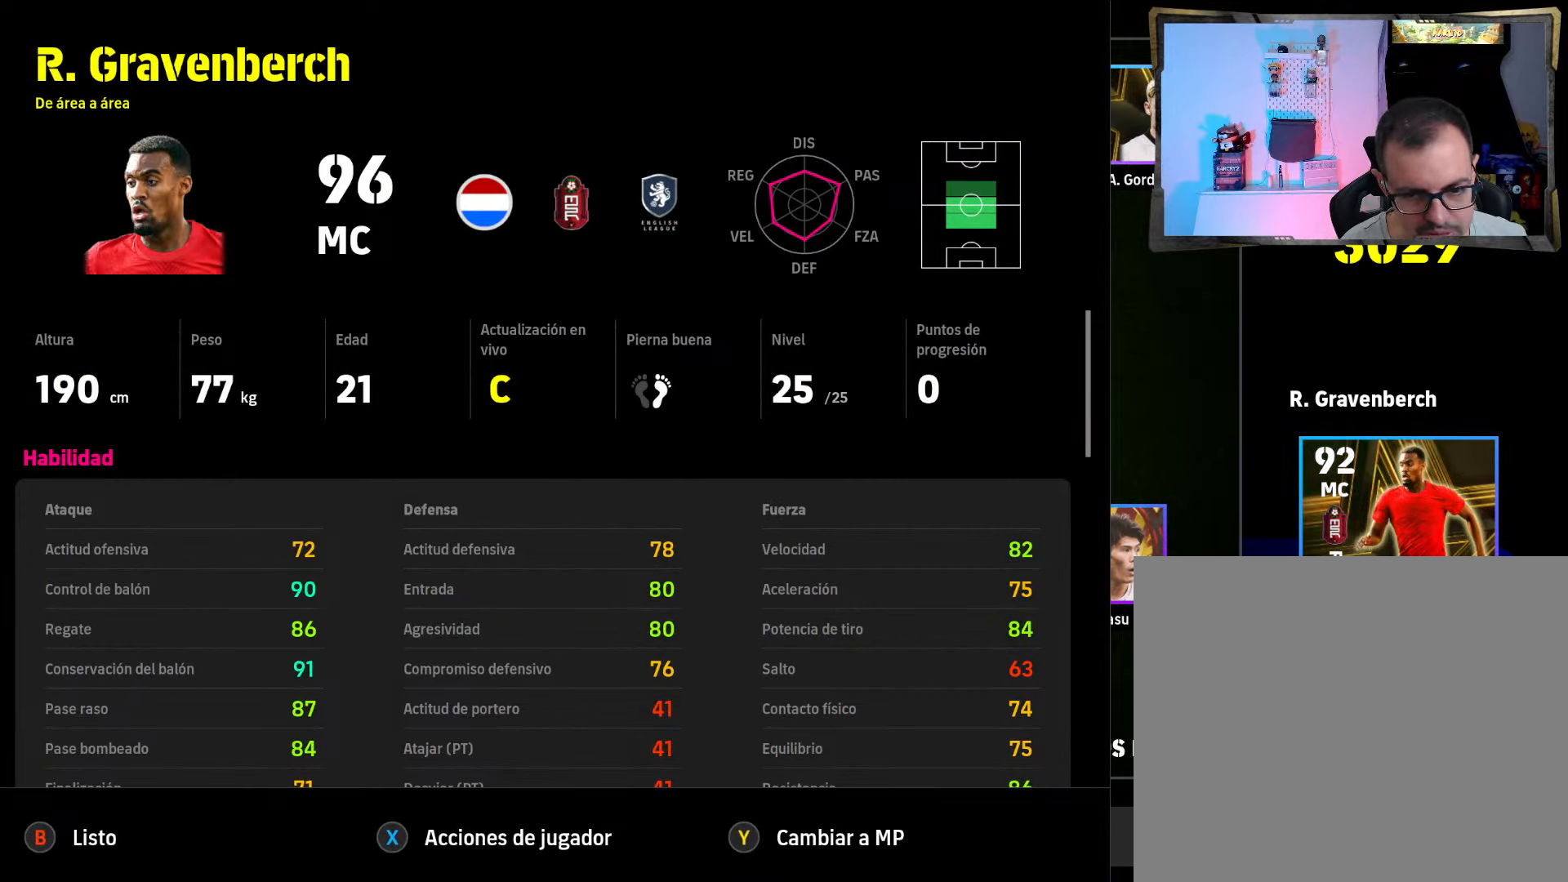
{"dt_ms": 500, "buttons": [], "left_stick": "center", "right_stick": "center", "events": [[167, "DPAD_DOWN", "down"], [300, "DPAD_DOWN", "up"]]}